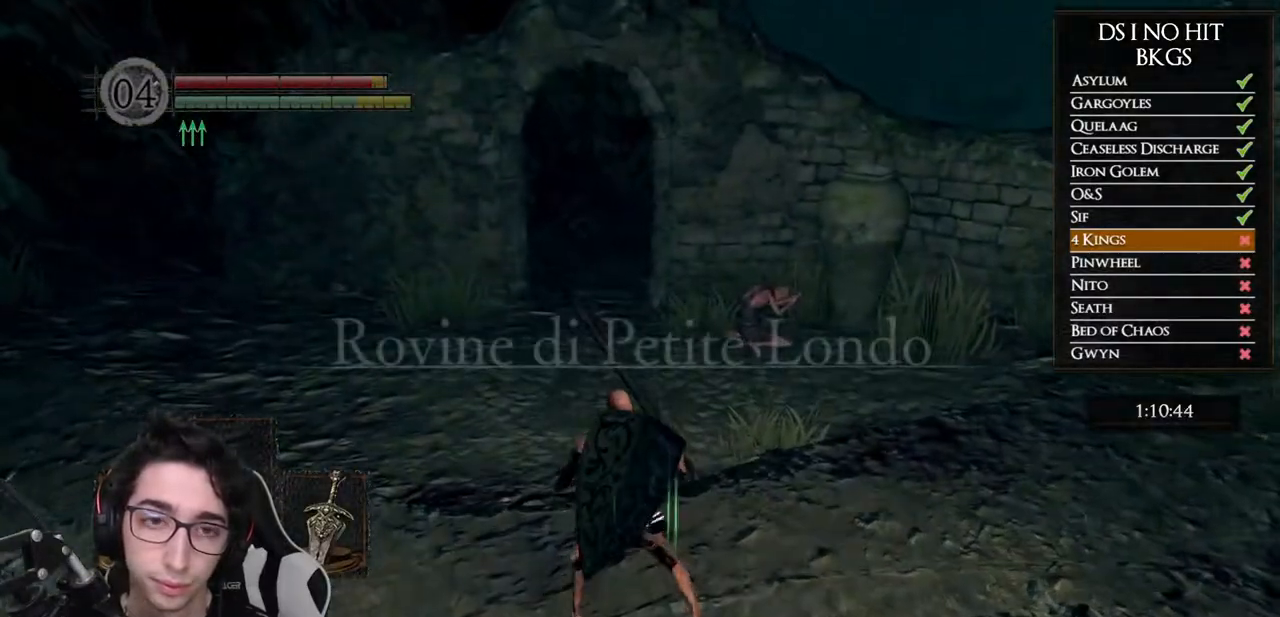
Gameplay with a controller (Xbox layout); each line is a JSON object with the inputs held at the frame after it. "button_events" lists button changes between this image and that frame as [ms after this image, input, new state], when the widget could be followed in between (sticks are given only as held states). Not read: L1 L2 R1 R2.
{"buttons": ["B"], "left_stick": "up", "right_stick": "center", "button_events": []}
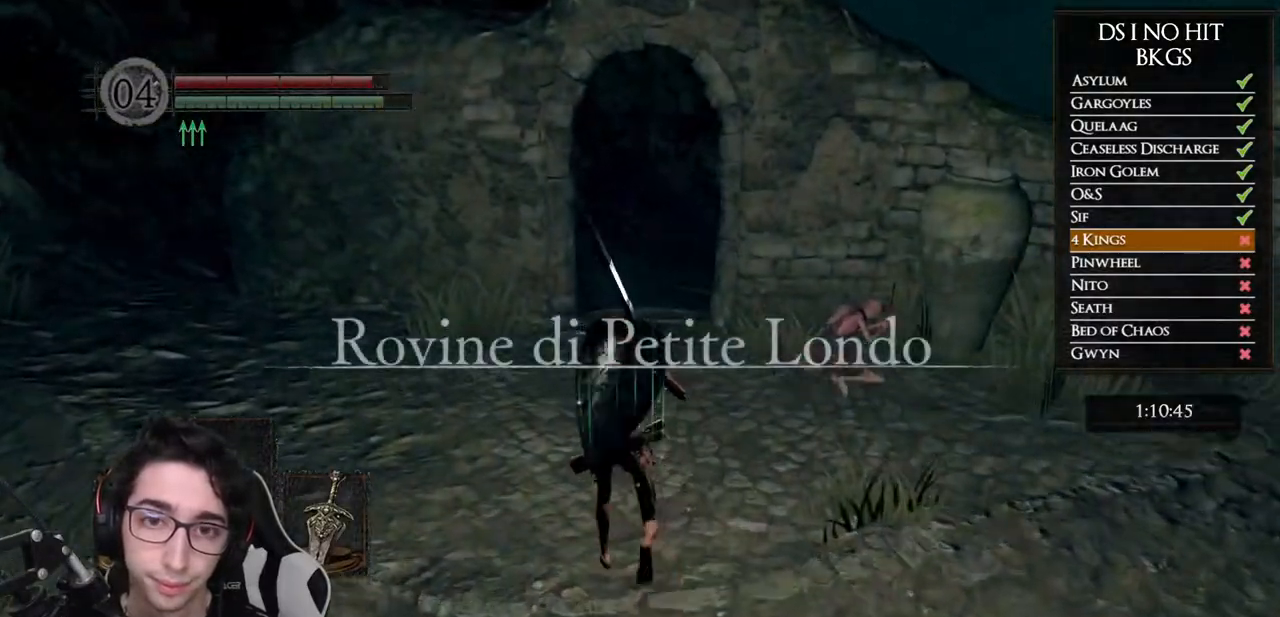
{"buttons": ["B"], "left_stick": "up", "right_stick": "center", "button_events": []}
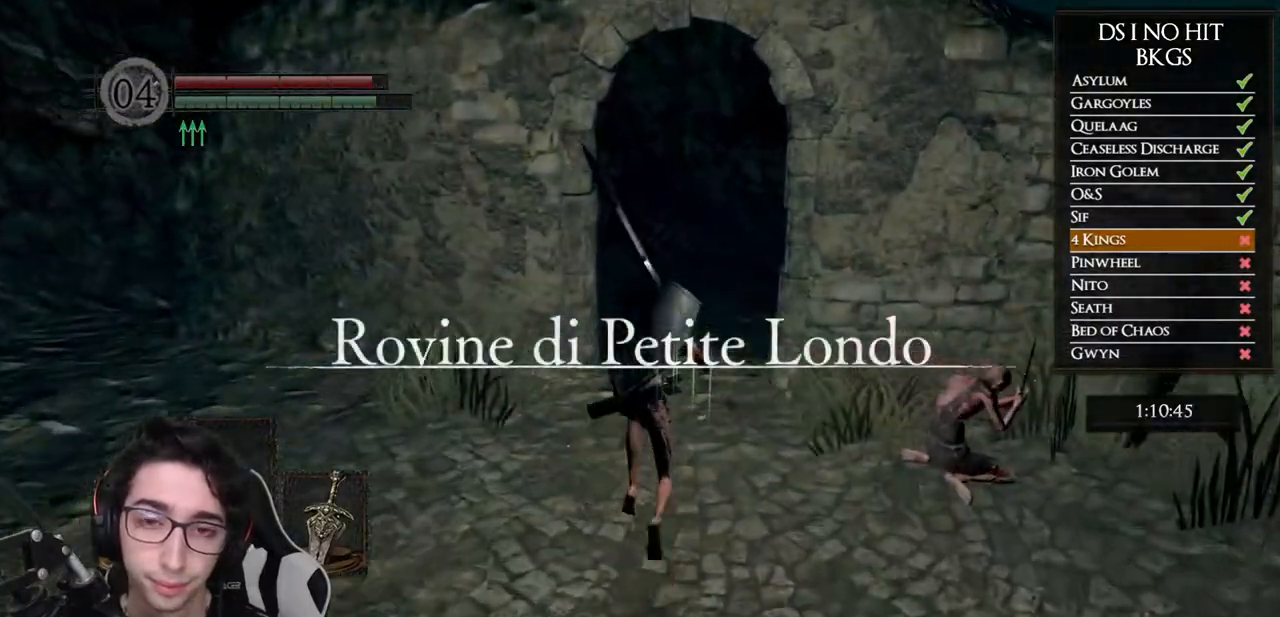
{"buttons": ["B"], "left_stick": "up", "right_stick": "center", "button_events": []}
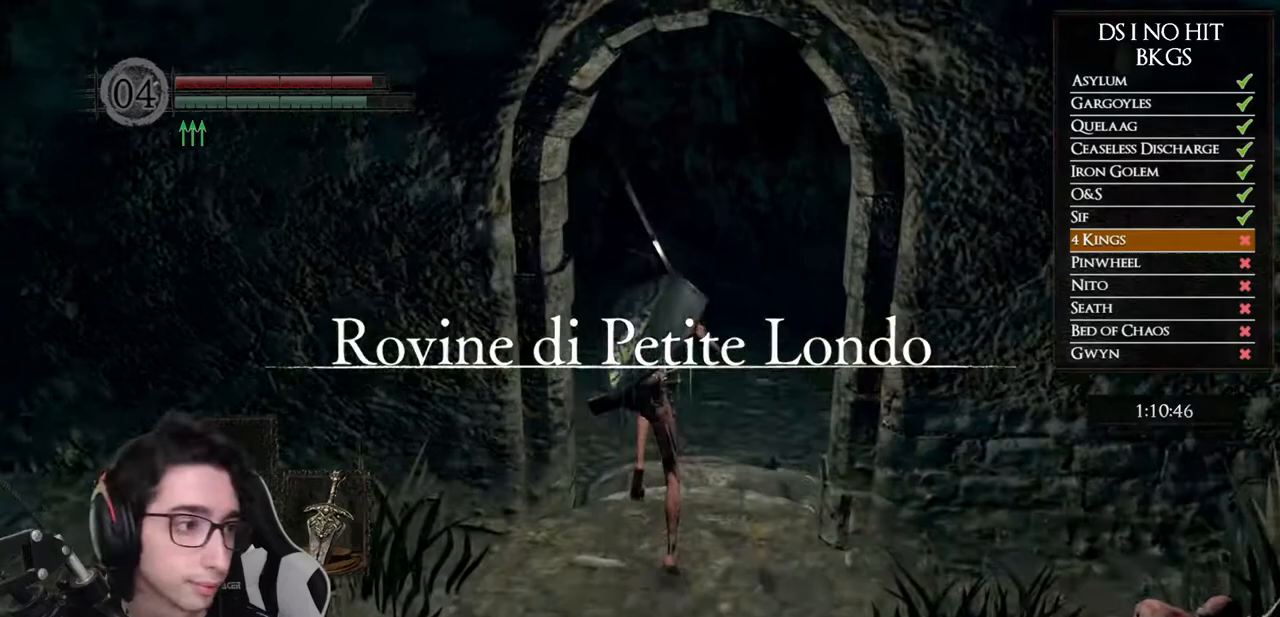
{"buttons": ["B"], "left_stick": "up", "right_stick": "center", "button_events": []}
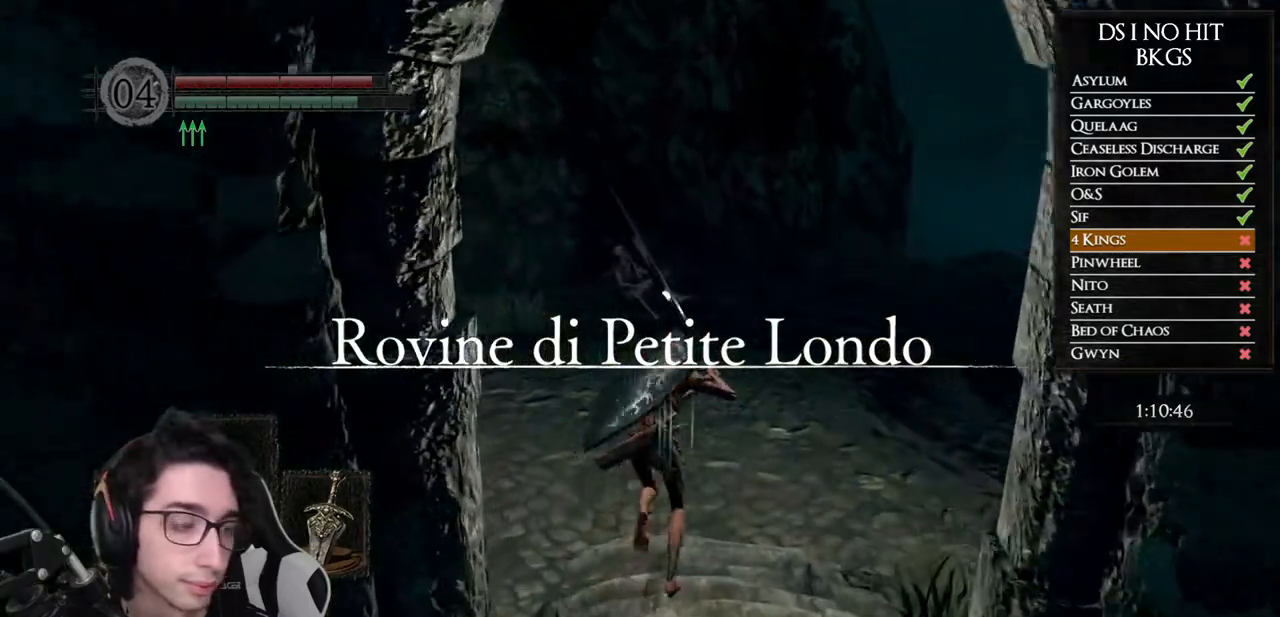
{"buttons": ["B"], "left_stick": "up", "right_stick": "center", "button_events": []}
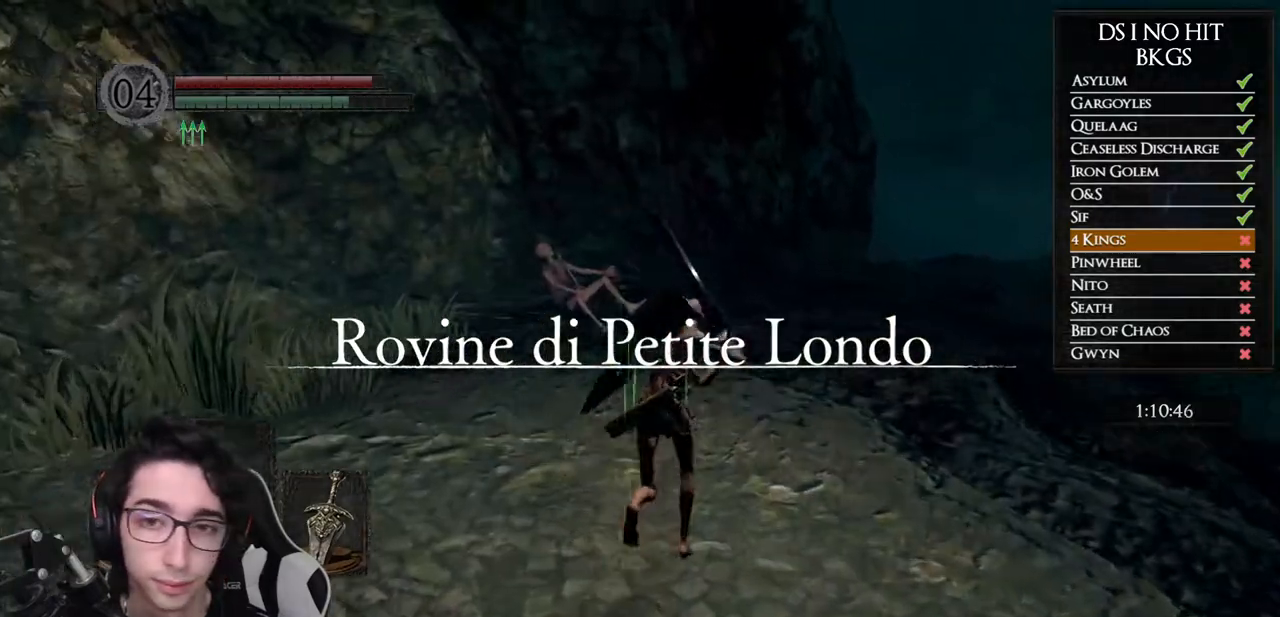
{"buttons": ["B"], "left_stick": "up", "right_stick": "center", "button_events": []}
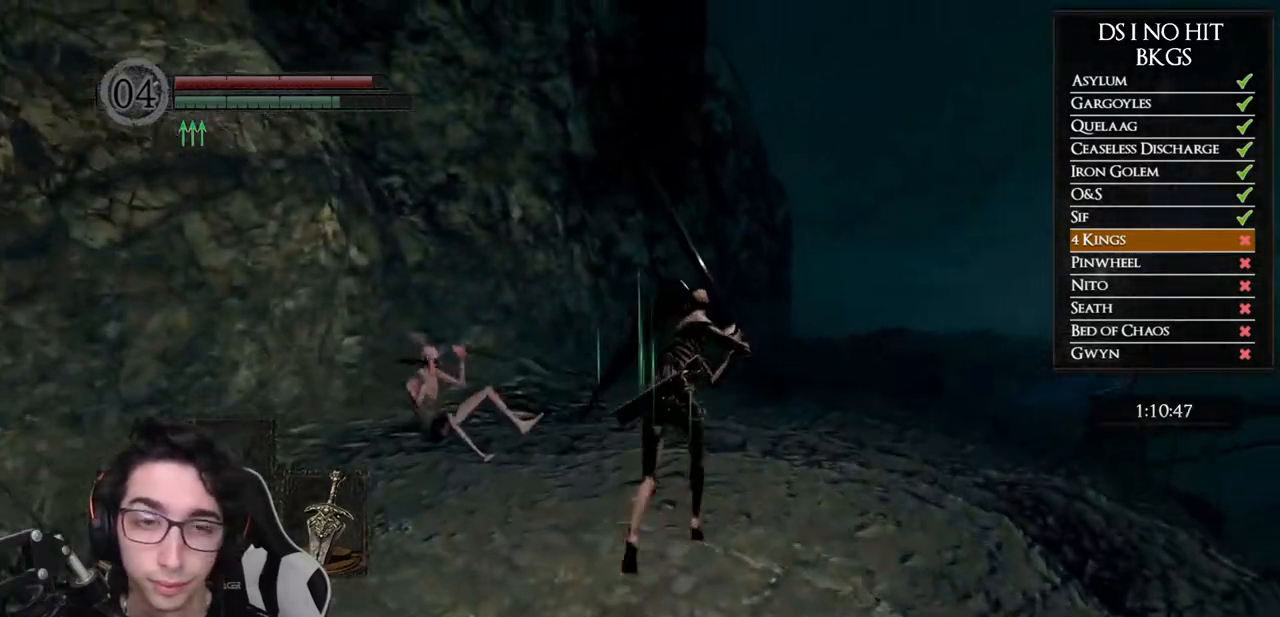
{"buttons": ["B"], "left_stick": "up", "right_stick": "center", "button_events": []}
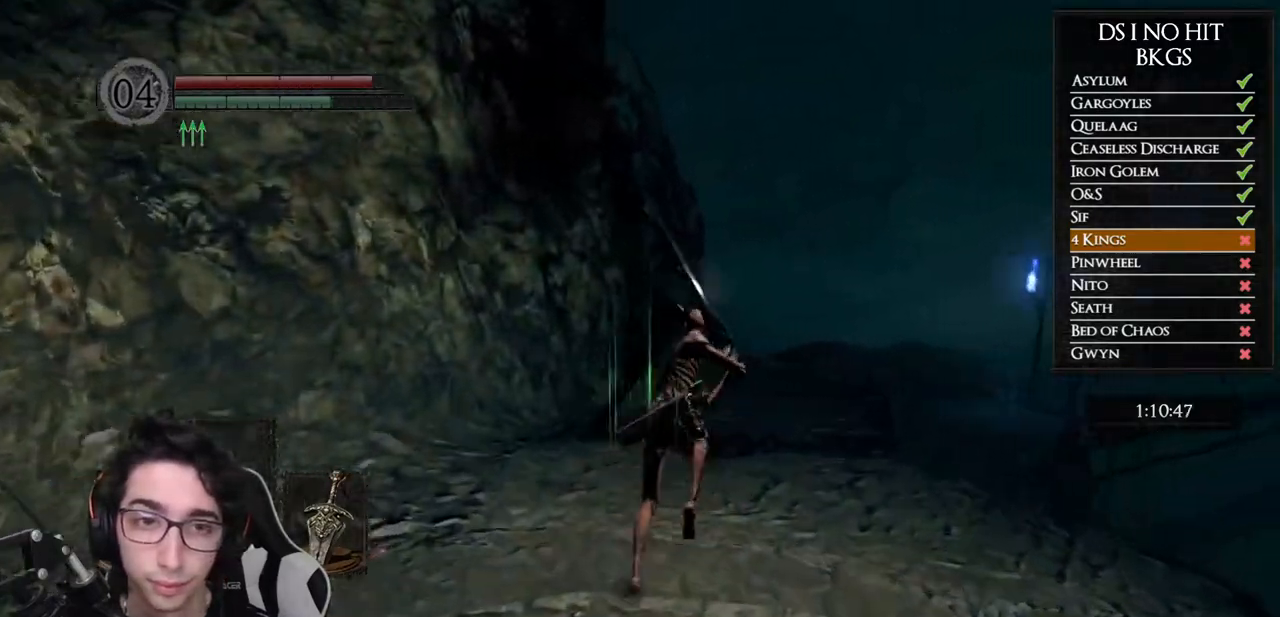
{"buttons": ["B"], "left_stick": "up", "right_stick": "center", "button_events": [[100, "B", "up"], [417, "B", "down"]]}
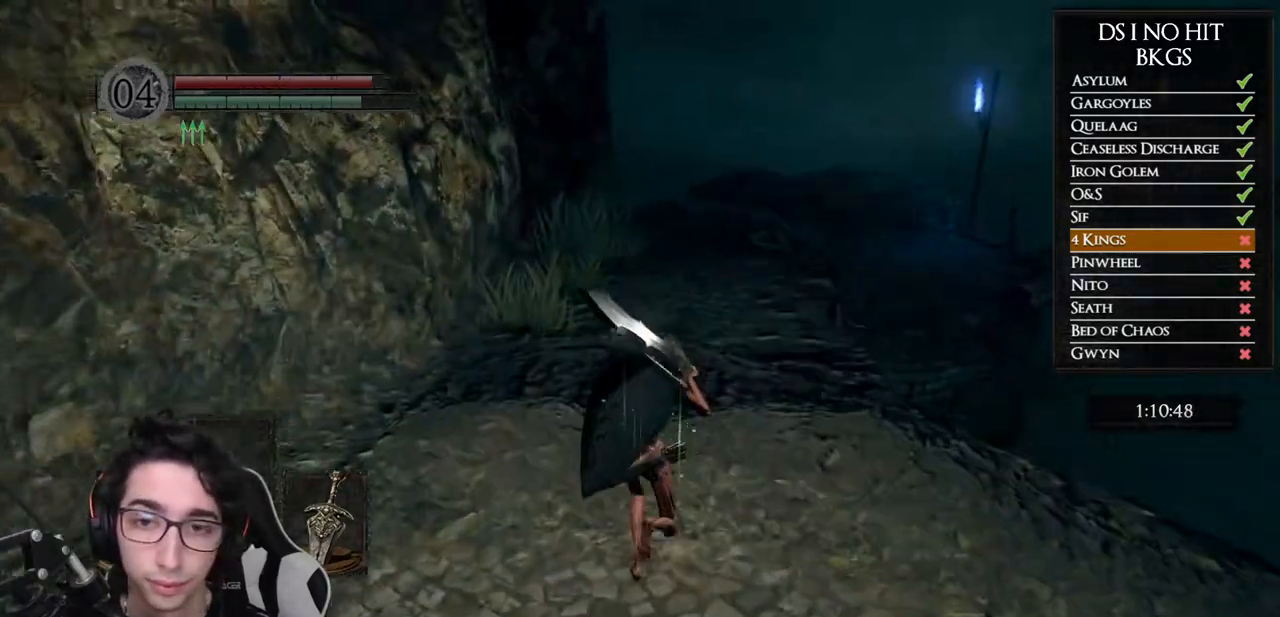
{"buttons": ["B"], "left_stick": "up", "right_stick": "center", "button_events": []}
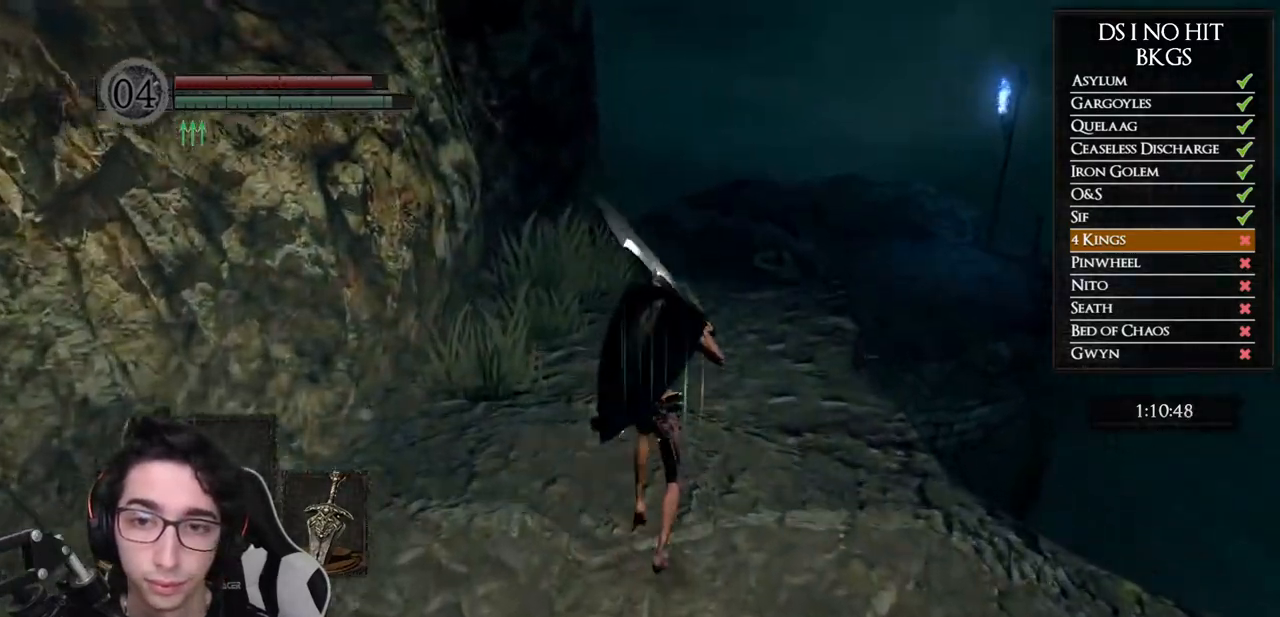
{"buttons": ["B"], "left_stick": "up", "right_stick": "center", "button_events": []}
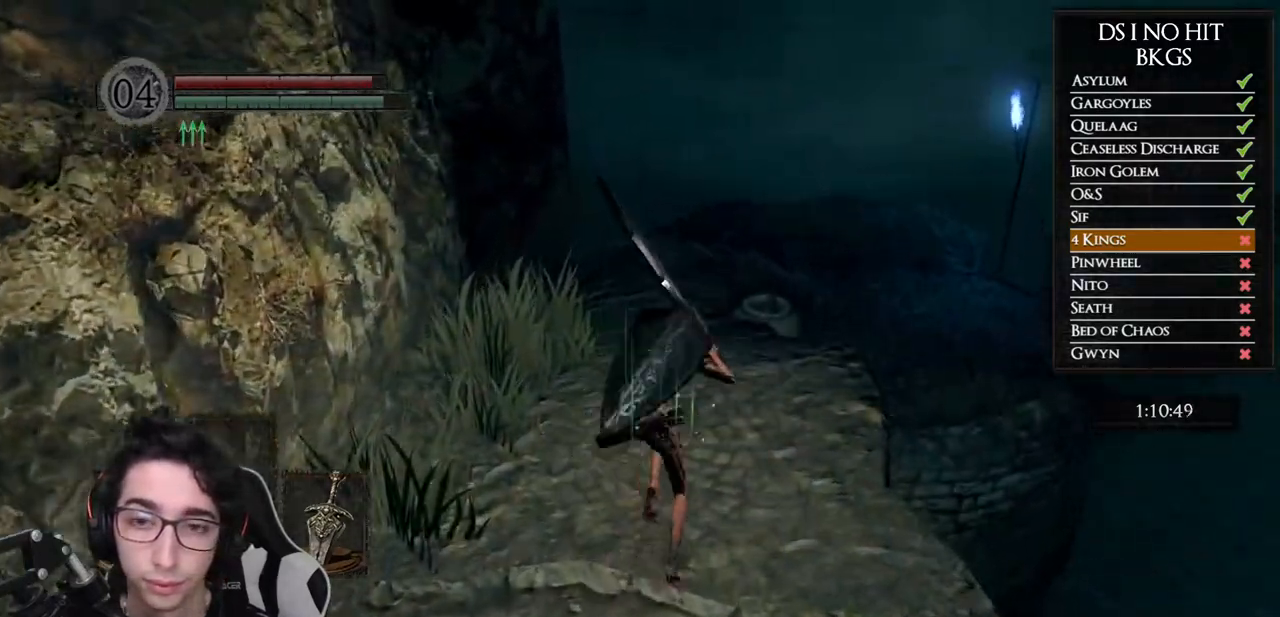
{"buttons": ["B"], "left_stick": "up", "right_stick": "center", "button_events": []}
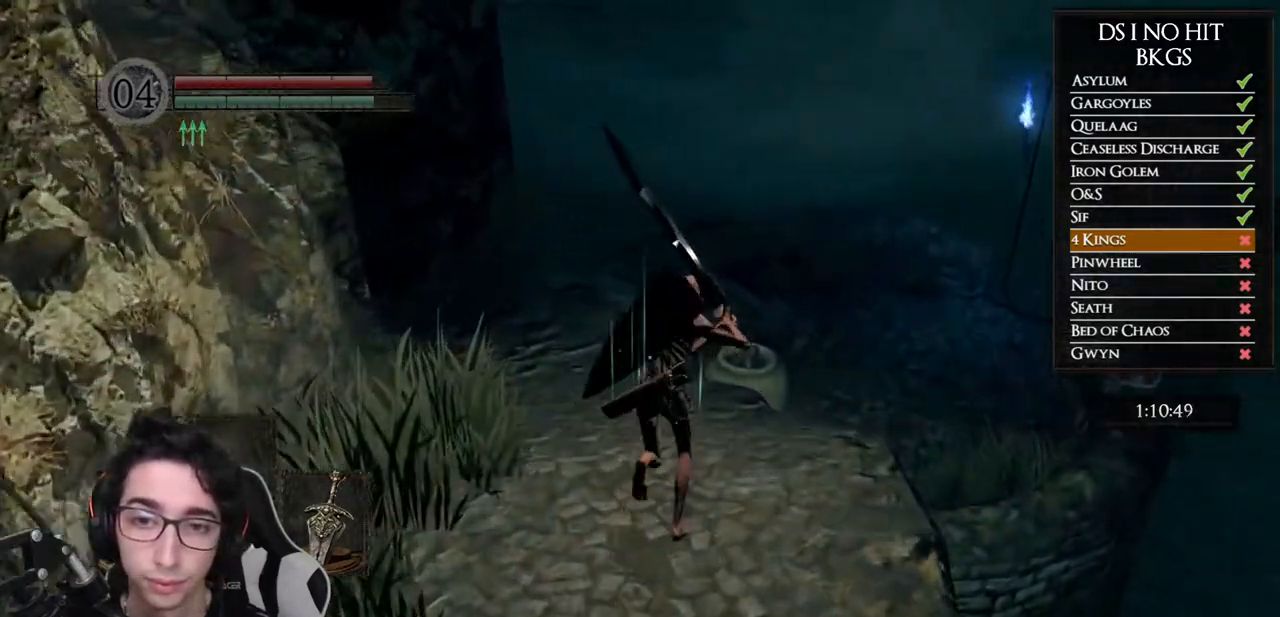
{"buttons": [], "left_stick": "up", "right_stick": "center", "button_events": [[283, "B", "up"], [383, "B", "down"], [450, "B", "up"]]}
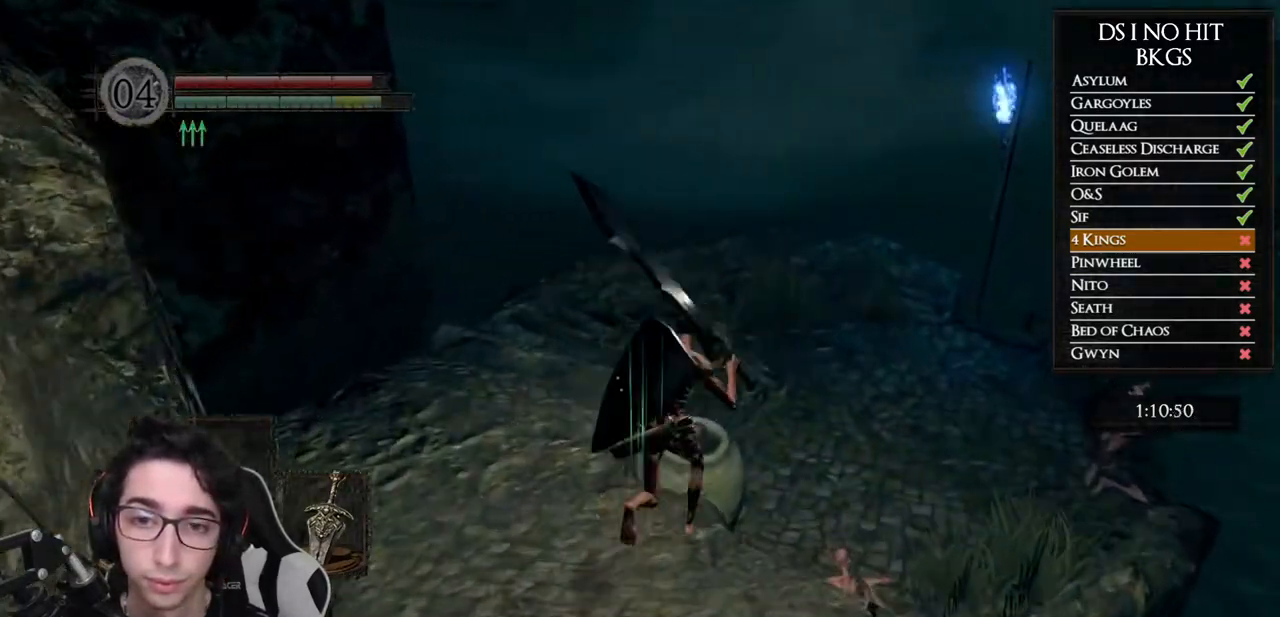
{"buttons": [], "left_stick": "up-right", "right_stick": "right", "button_events": [[17, "B", "down"], [100, "B", "up"]]}
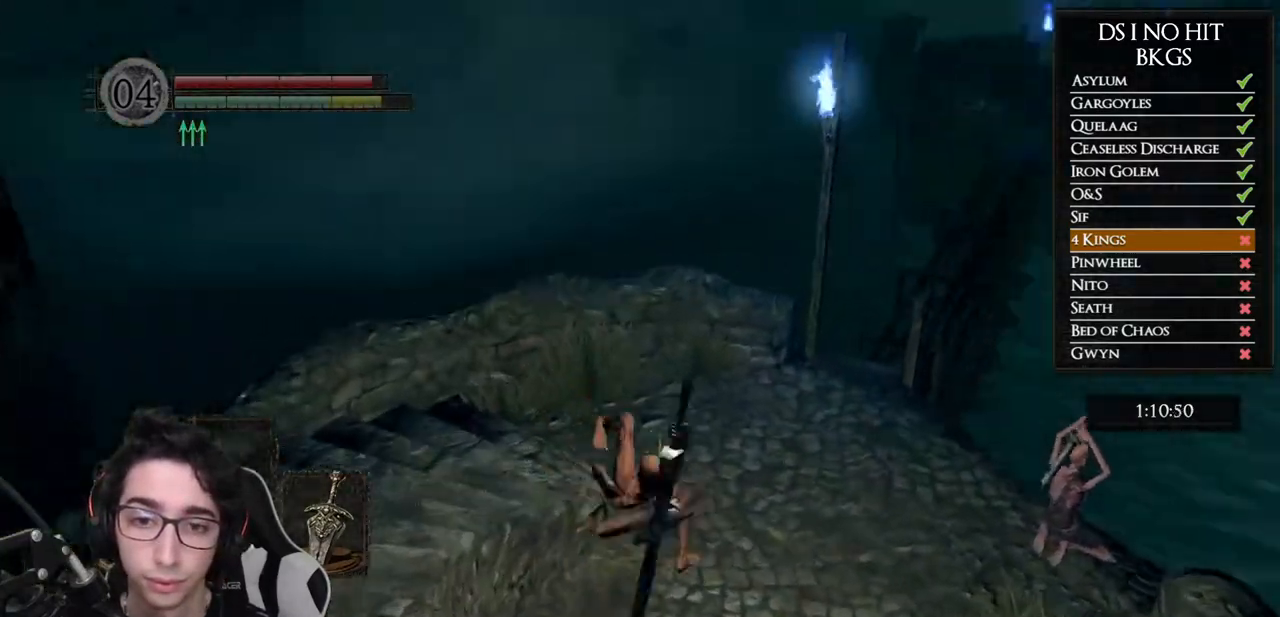
{"buttons": [], "left_stick": "center", "right_stick": "right", "button_events": []}
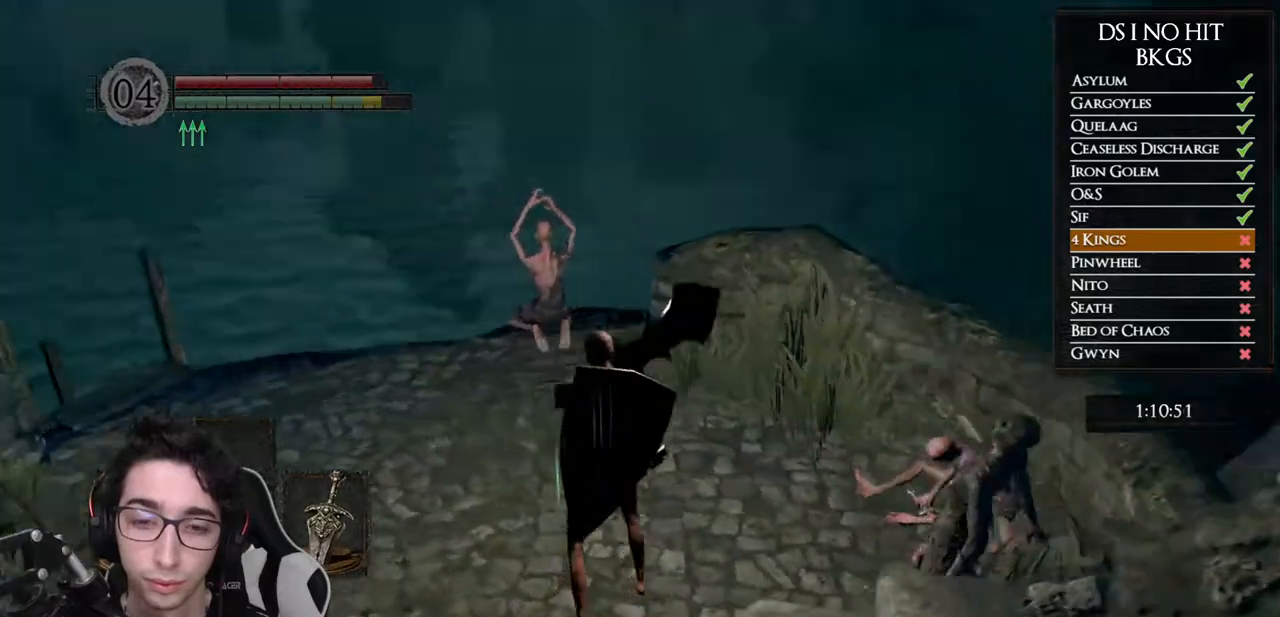
{"buttons": [], "left_stick": "center", "right_stick": "center", "button_events": []}
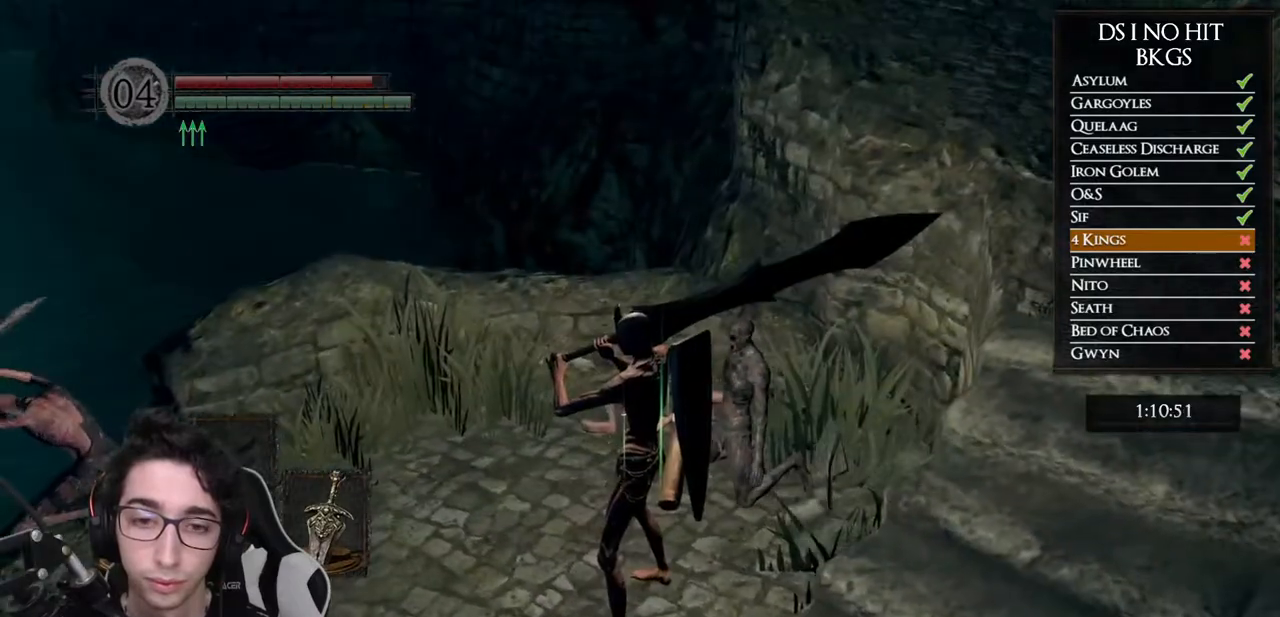
{"buttons": [], "left_stick": "center", "right_stick": "center", "button_events": []}
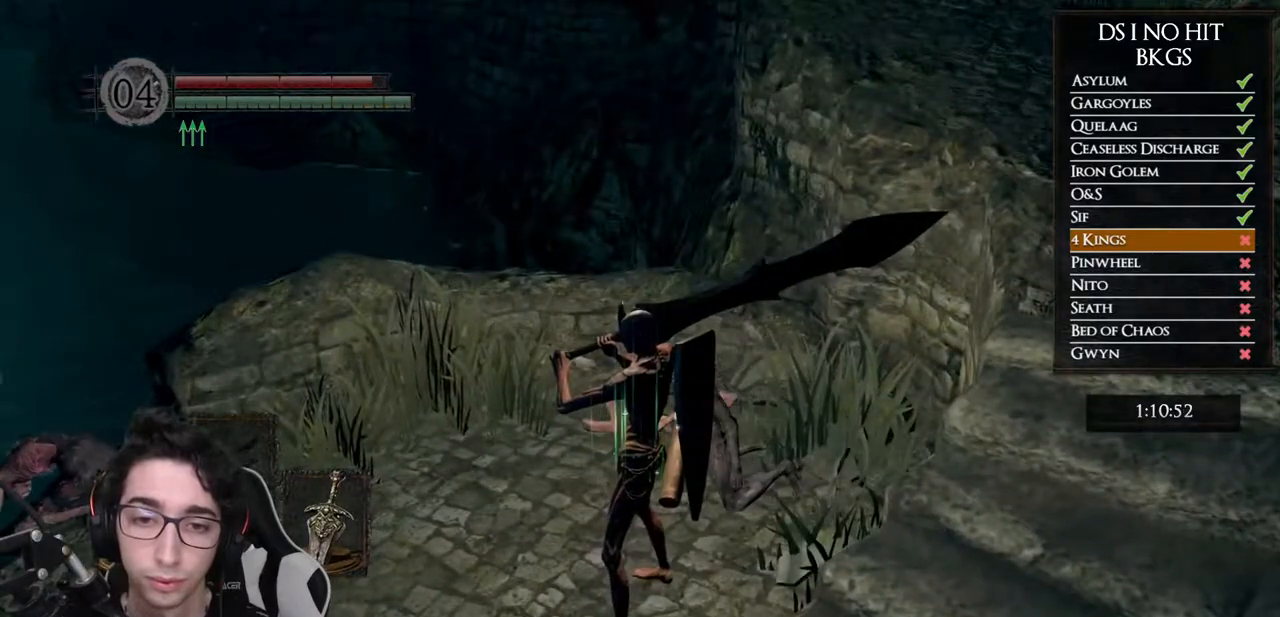
{"buttons": [], "left_stick": "center", "right_stick": "center", "button_events": []}
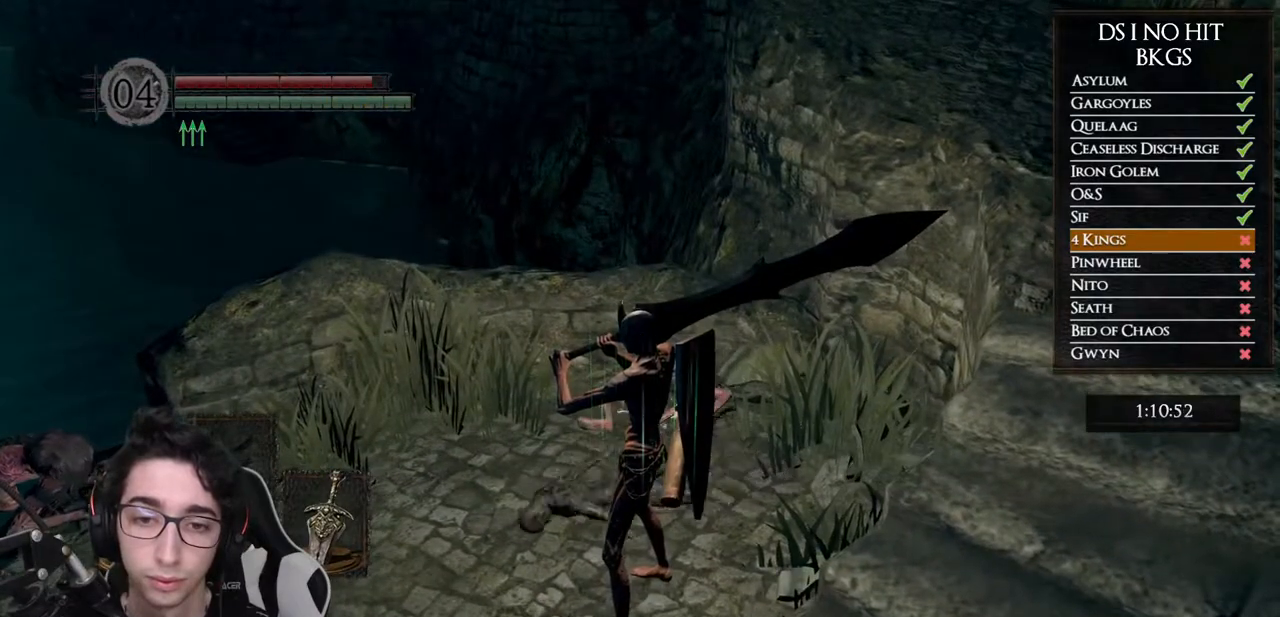
{"buttons": [], "left_stick": "center", "right_stick": "center", "button_events": [[33, "A", "down"], [150, "A", "up"], [200, "A", "down"], [317, "A", "up"], [367, "A", "down"], [467, "A", "up"]]}
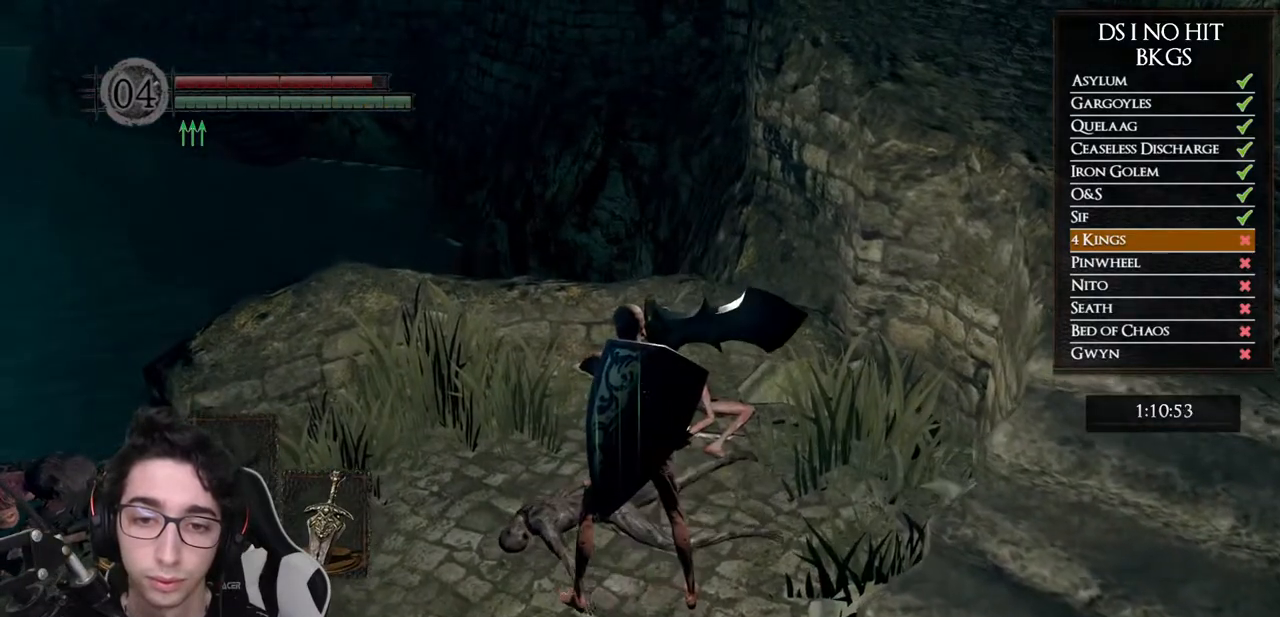
{"buttons": [], "left_stick": "center", "right_stick": "center", "button_events": [[33, "A", "down"], [133, "A", "up"], [200, "A", "down"], [283, "A", "up"], [350, "A", "down"], [467, "A", "up"]]}
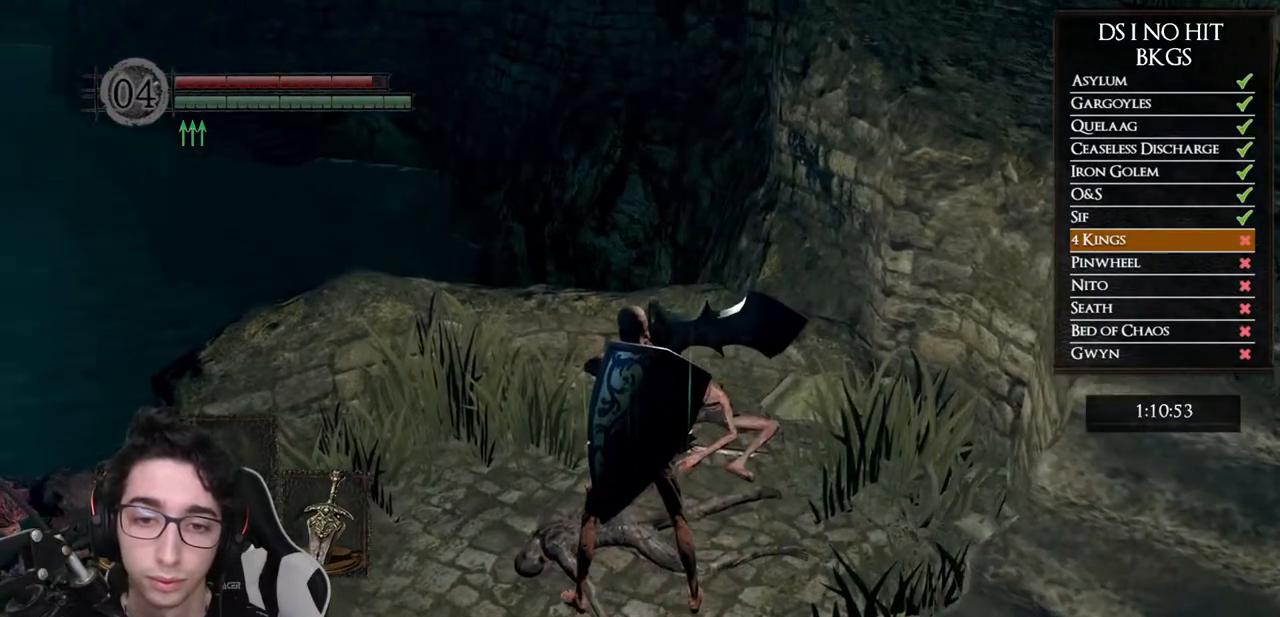
{"buttons": ["A"], "left_stick": "center", "right_stick": "center", "button_events": [[17, "A", "down"], [100, "A", "up"], [183, "A", "down"], [267, "A", "up"], [317, "A", "down"], [417, "A", "up"], [483, "A", "down"]]}
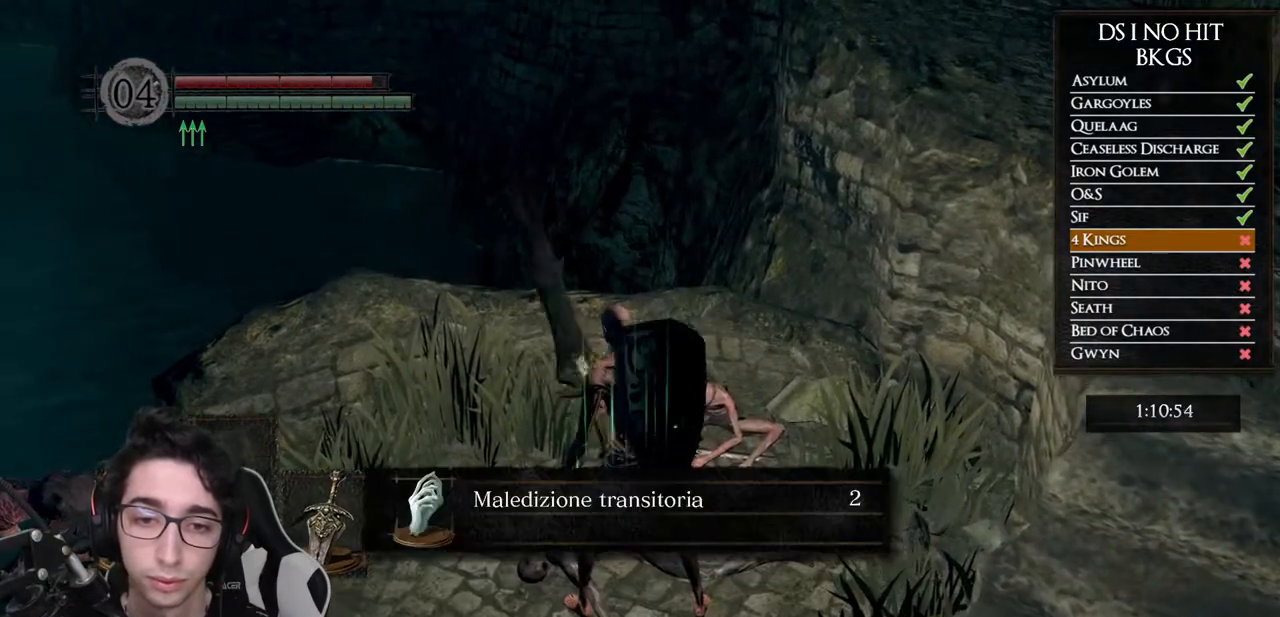
{"buttons": ["START"], "left_stick": "center", "right_stick": "center", "button_events": [[67, "A", "up"], [133, "A", "down"], [283, "A", "up"], [433, "START", "down"]]}
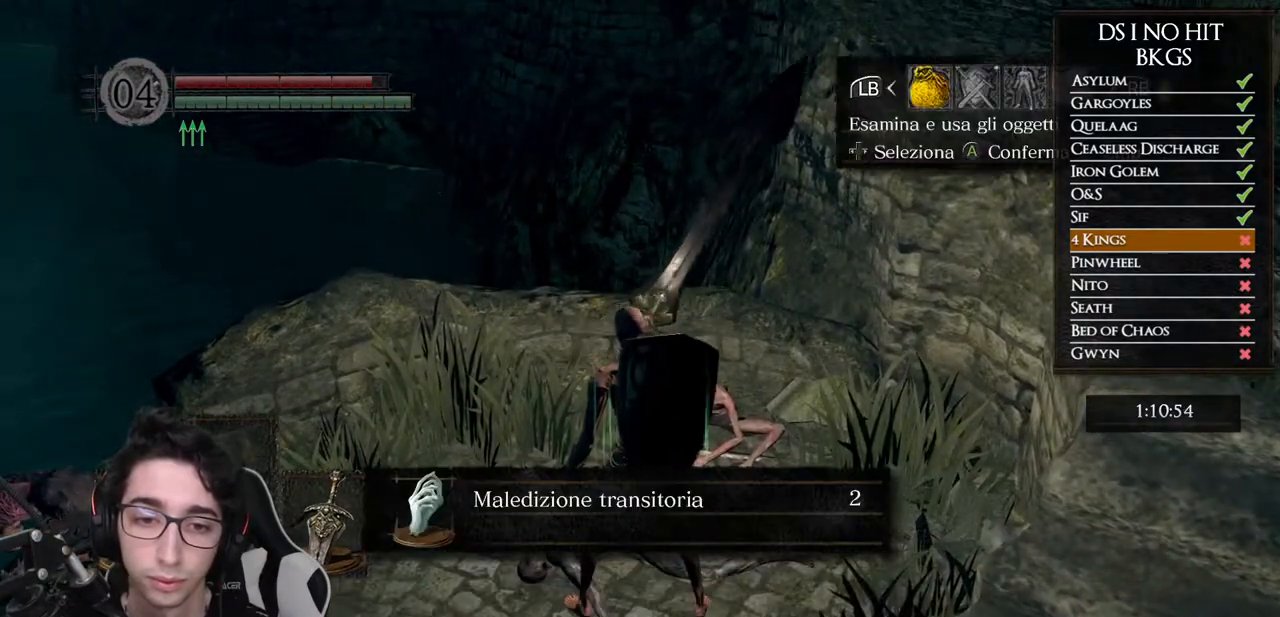
{"buttons": [], "left_stick": "center", "right_stick": "center", "button_events": [[17, "START", "up"], [317, "DPAD_RIGHT", "down"], [400, "A", "down"], [400, "DPAD_RIGHT", "up"], [500, "A", "up"]]}
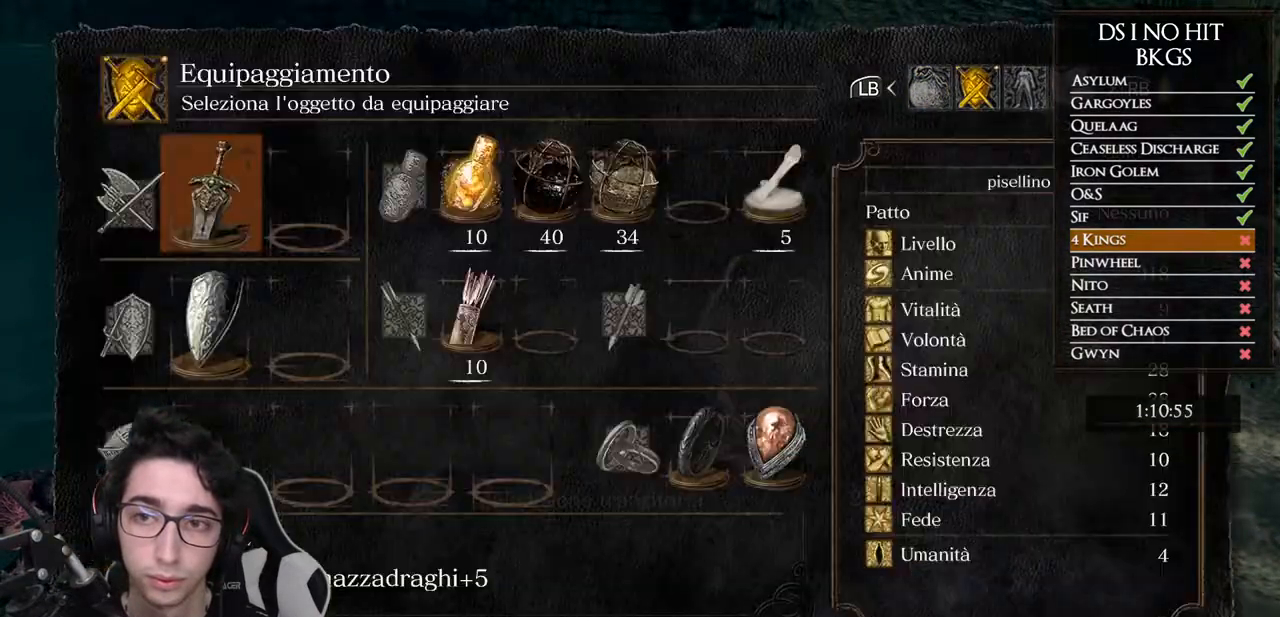
{"buttons": ["DPAD_RIGHT"], "left_stick": "center", "right_stick": "center", "button_events": [[133, "DPAD_RIGHT", "down"], [200, "DPAD_RIGHT", "up"], [267, "DPAD_RIGHT", "down"], [333, "DPAD_RIGHT", "up"], [383, "DPAD_RIGHT", "down"], [433, "DPAD_RIGHT", "up"], [500, "DPAD_RIGHT", "down"]]}
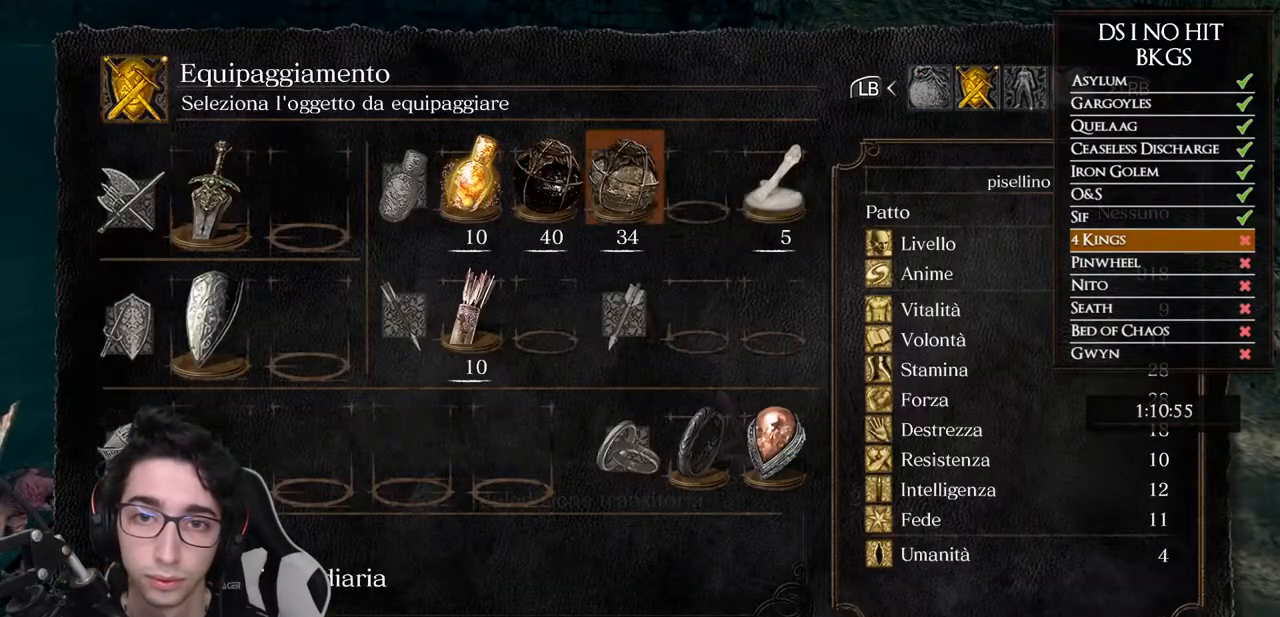
{"buttons": ["DPAD_DOWN"], "left_stick": "center", "right_stick": "left", "button_events": [[67, "DPAD_RIGHT", "up"], [150, "A", "down"], [217, "A", "up"], [483, "DPAD_DOWN", "down"]]}
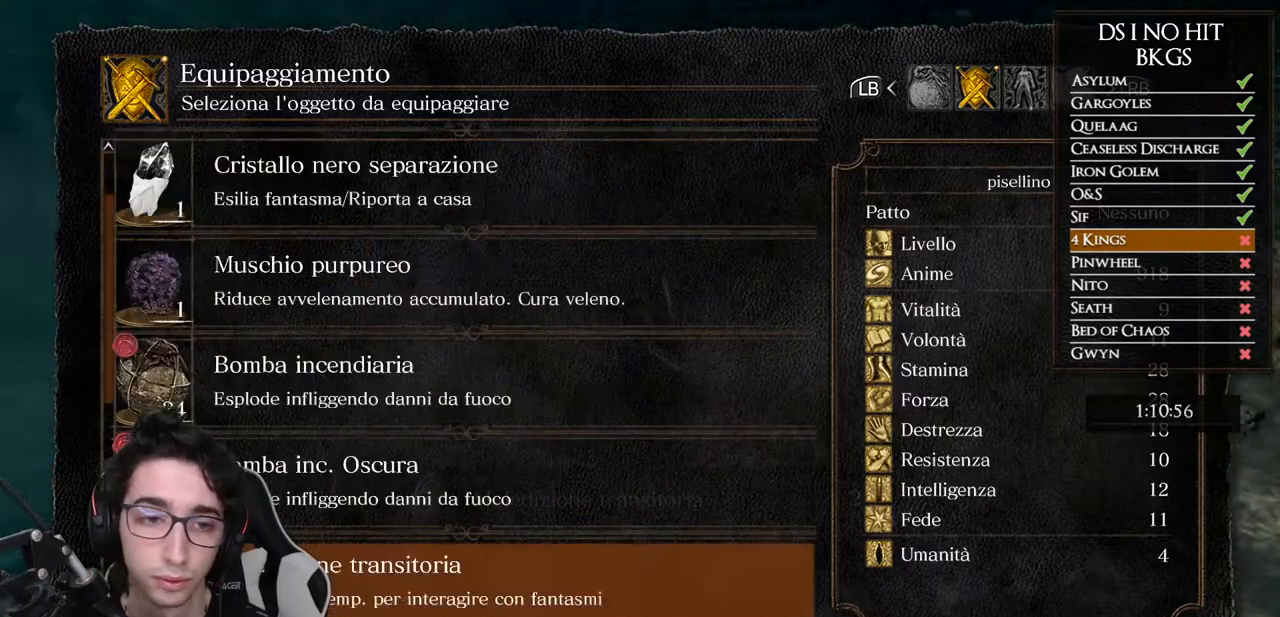
{"buttons": [], "left_stick": "center", "right_stick": "center", "button_events": [[50, "DPAD_DOWN", "up"], [183, "DPAD_DOWN", "down"], [283, "DPAD_DOWN", "up"]]}
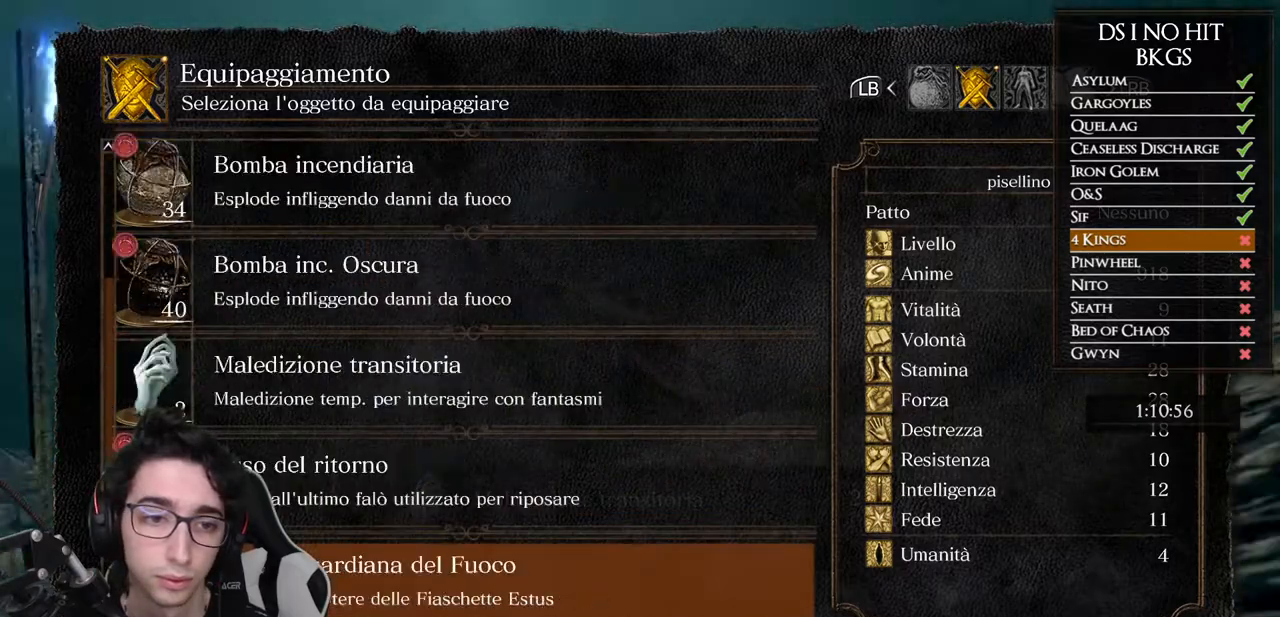
{"buttons": ["B"], "left_stick": "center", "right_stick": "center", "button_events": [[50, "DPAD_UP", "down"], [100, "DPAD_UP", "up"], [217, "DPAD_UP", "down"], [283, "DPAD_UP", "up"], [300, "A", "down"], [383, "A", "up"], [450, "B", "down"]]}
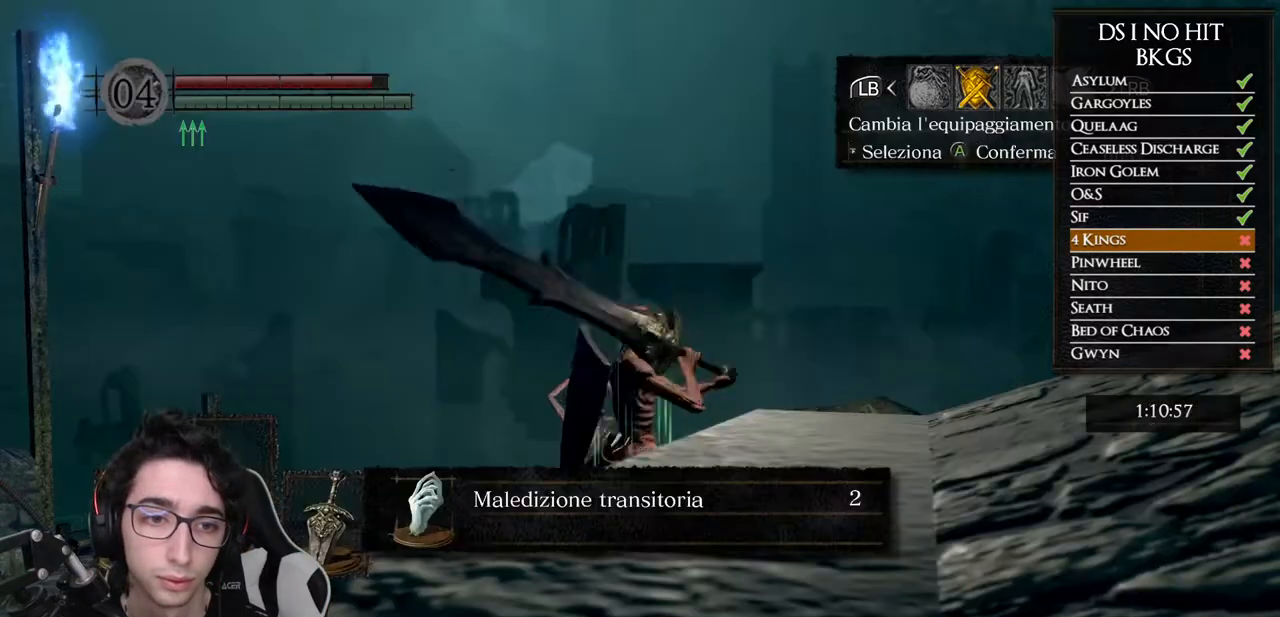
{"buttons": ["A"], "left_stick": "up-left", "right_stick": "center", "button_events": [[33, "B", "up"], [83, "B", "down"], [167, "B", "up"], [500, "A", "down"]]}
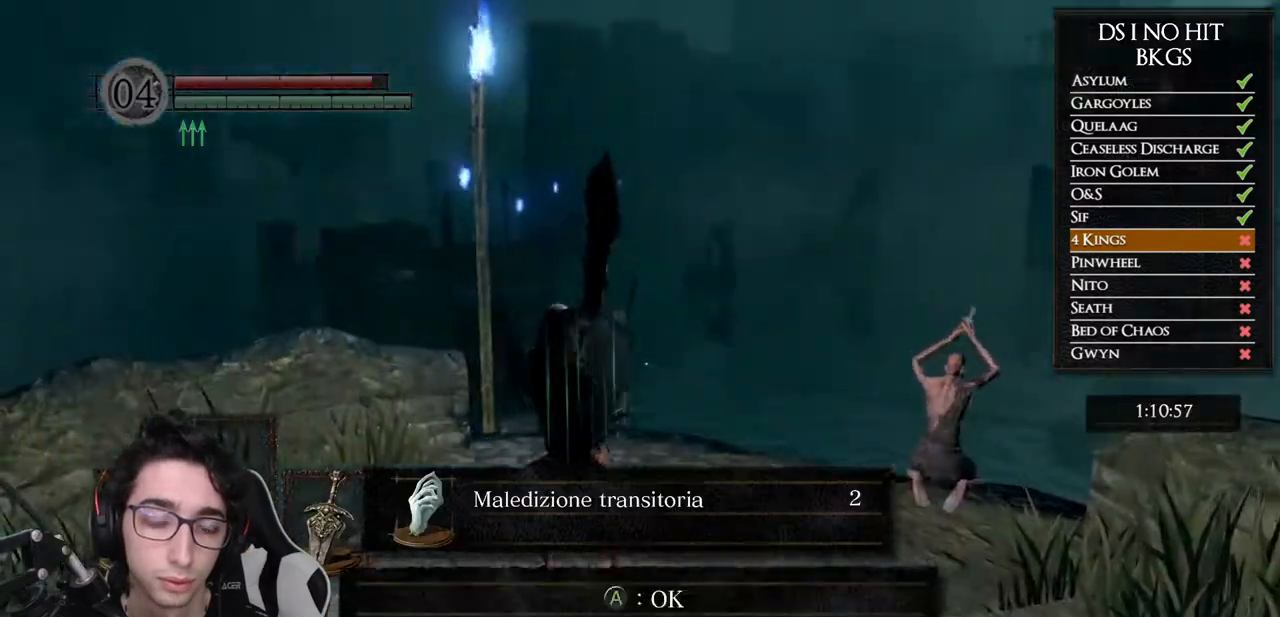
{"buttons": ["B"], "left_stick": "up", "right_stick": "center", "button_events": [[50, "A", "up"], [433, "B", "down"]]}
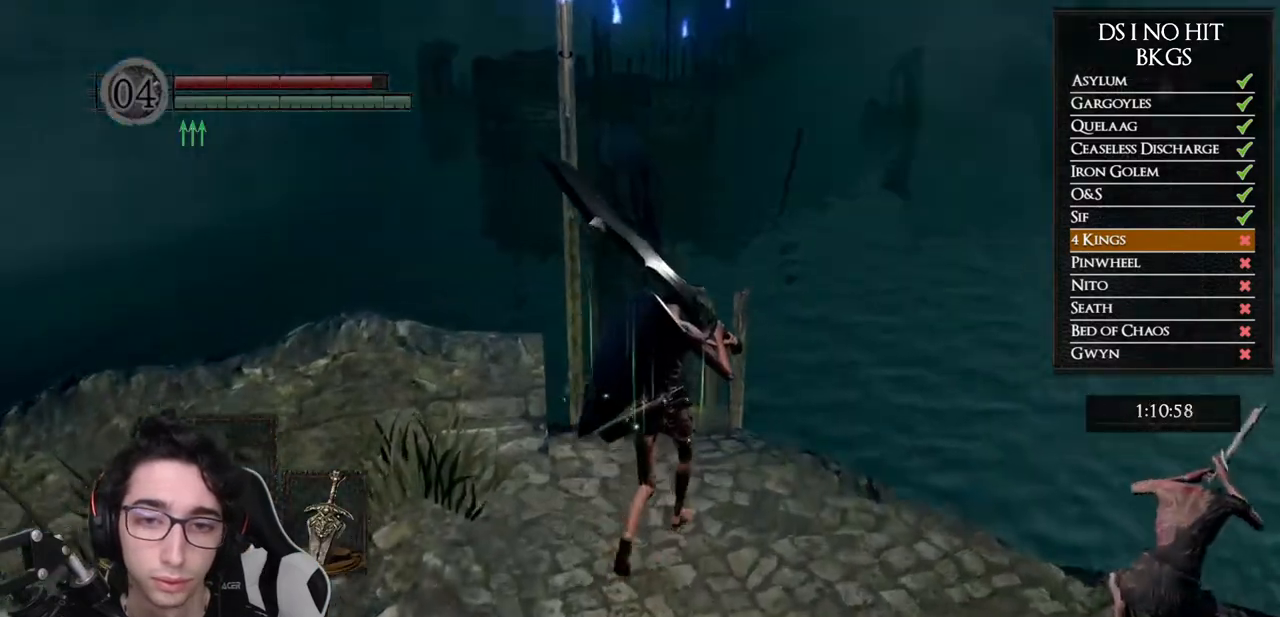
{"buttons": ["B"], "left_stick": "up", "right_stick": "center", "button_events": []}
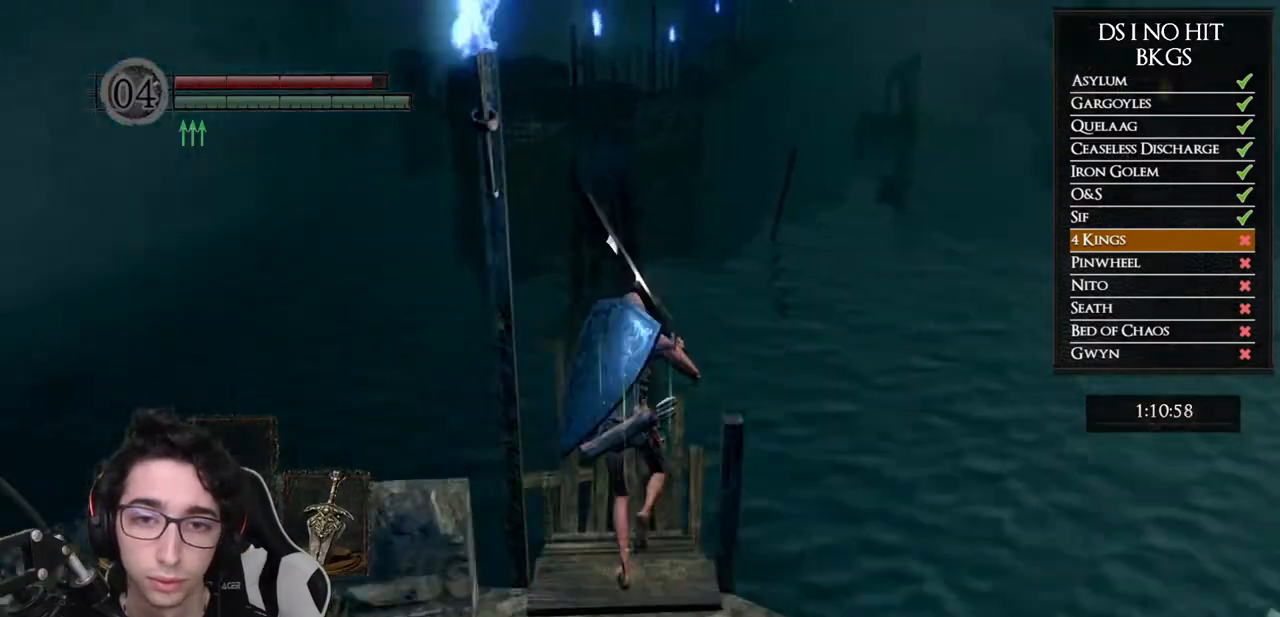
{"buttons": ["B"], "left_stick": "up", "right_stick": "center", "button_events": []}